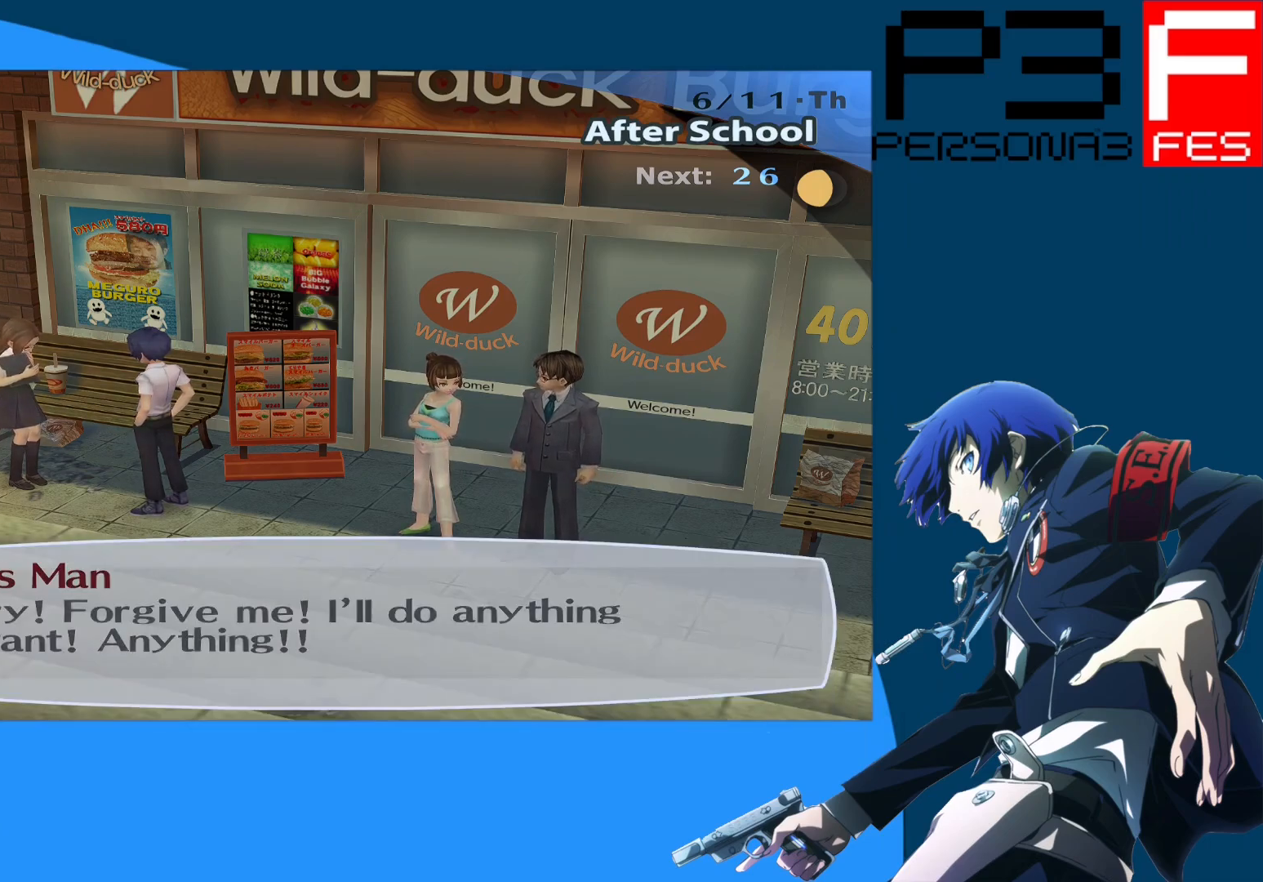
Gameplay with a controller (Xbox layout); each line is a JSON object with the inputs held at the frame after it. "events" lists button and stick changes between this image and that frame as [ms after this image, input, new state], when the widget could be followed in between.
{"buttons": ["A"], "left_stick": "center", "right_stick": "center", "events": [[433, "A", "down"]]}
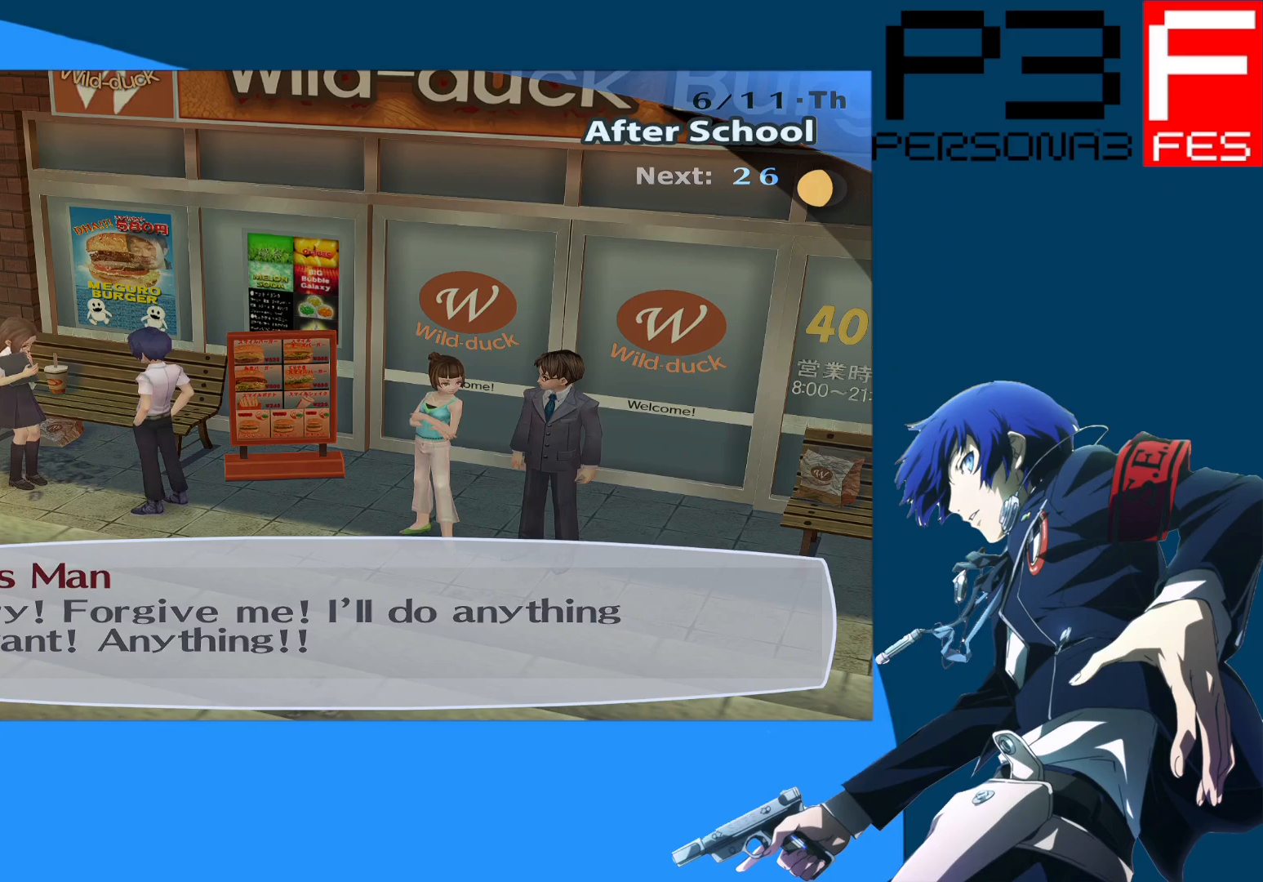
{"buttons": [], "left_stick": "center", "right_stick": "center", "events": [[33, "A", "up"]]}
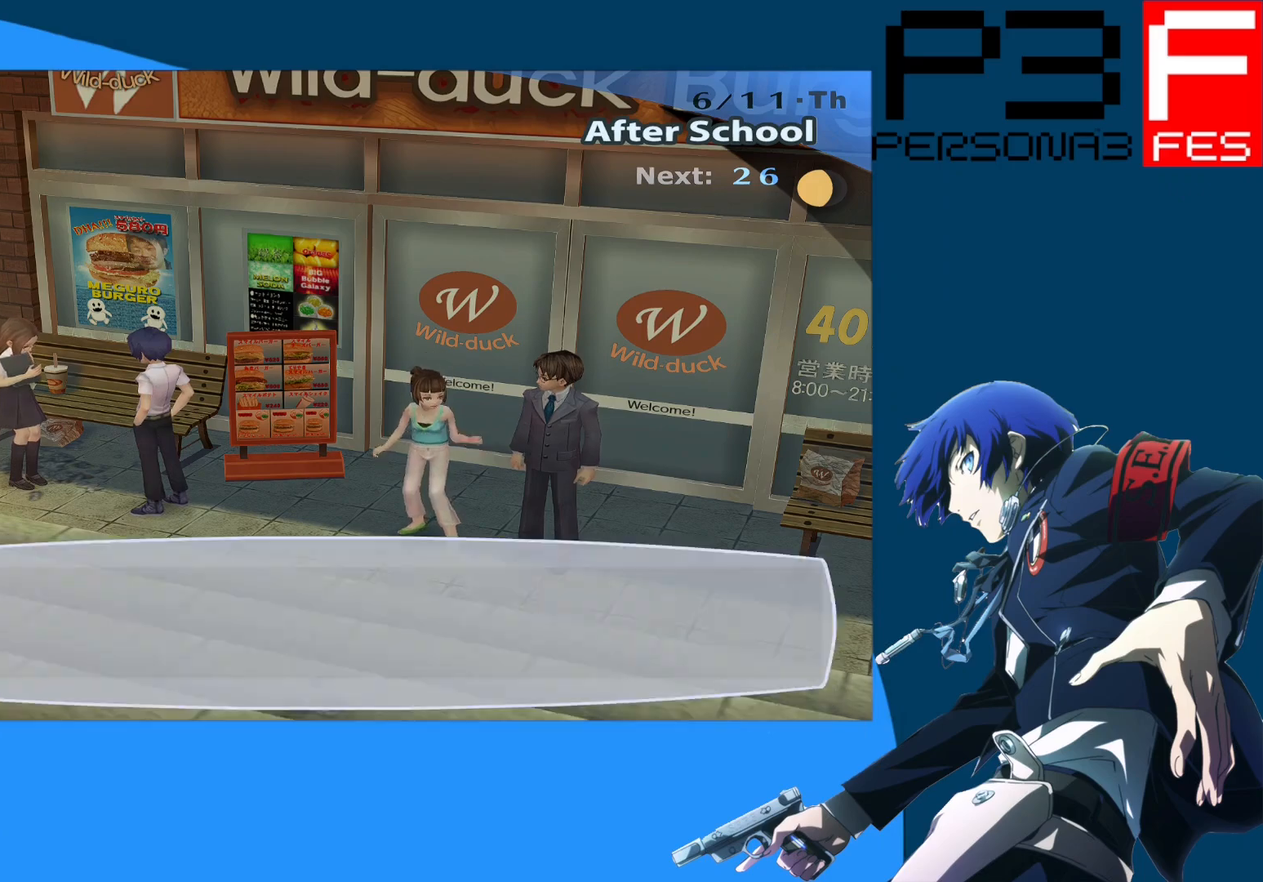
{"buttons": [], "left_stick": "center", "right_stick": "center", "events": []}
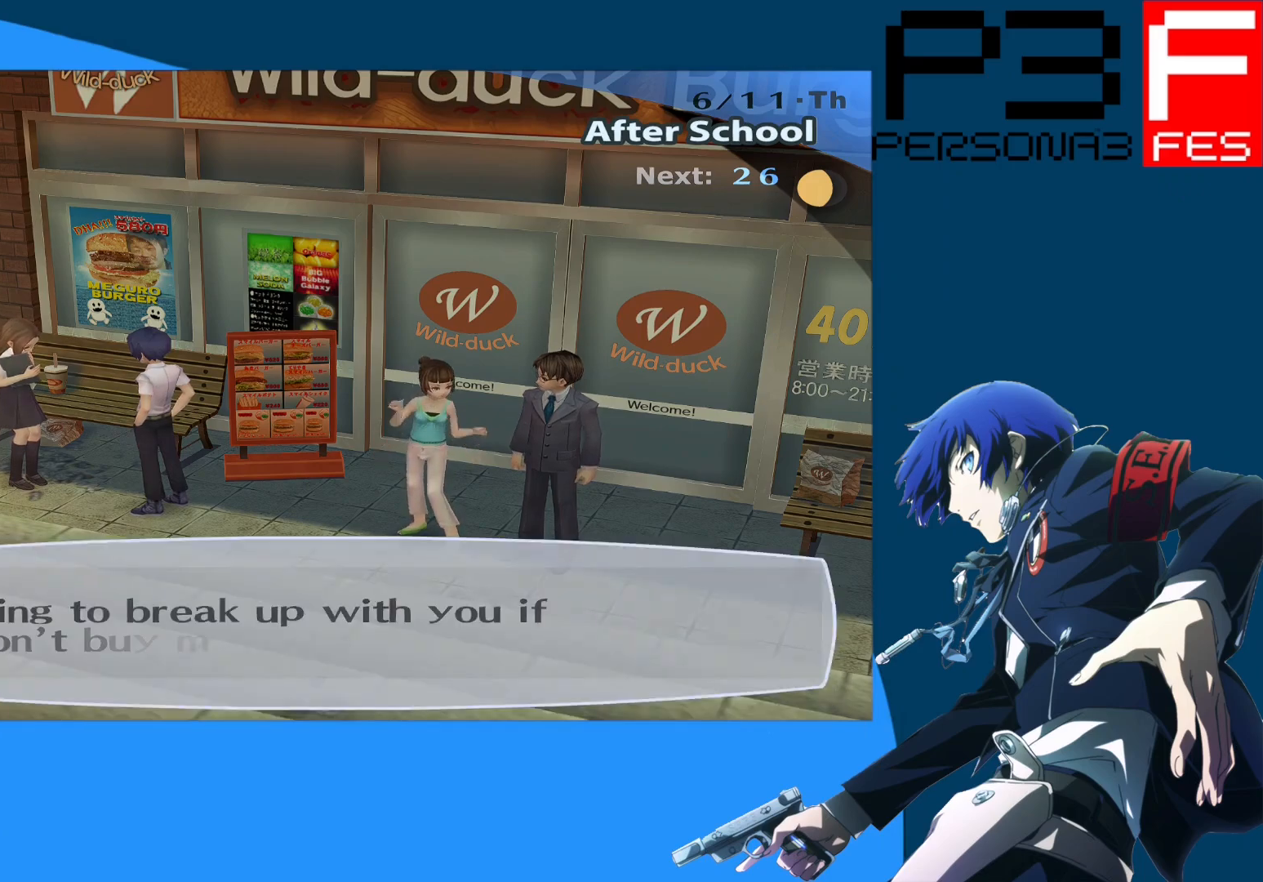
{"buttons": [], "left_stick": "center", "right_stick": "center", "events": []}
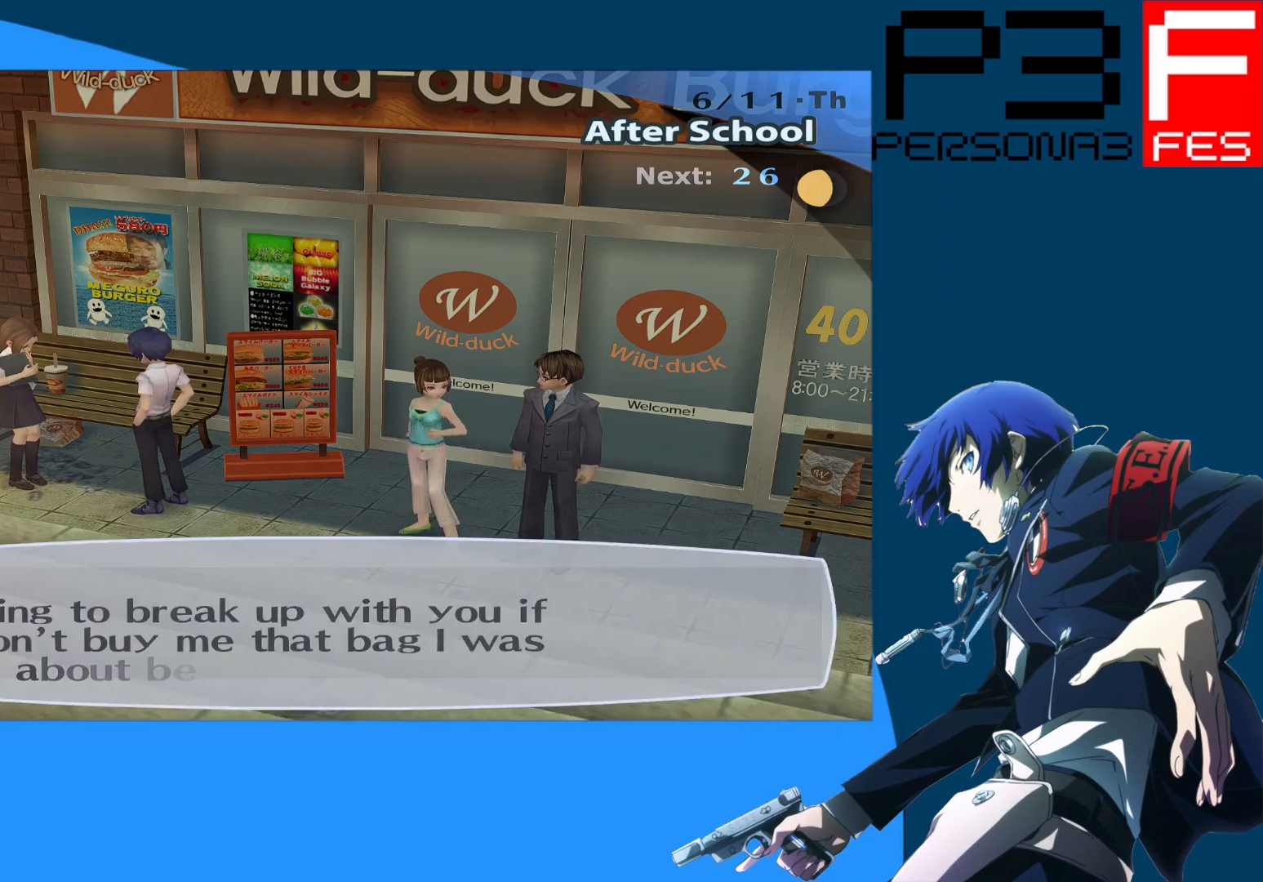
{"buttons": [], "left_stick": "center", "right_stick": "center", "events": []}
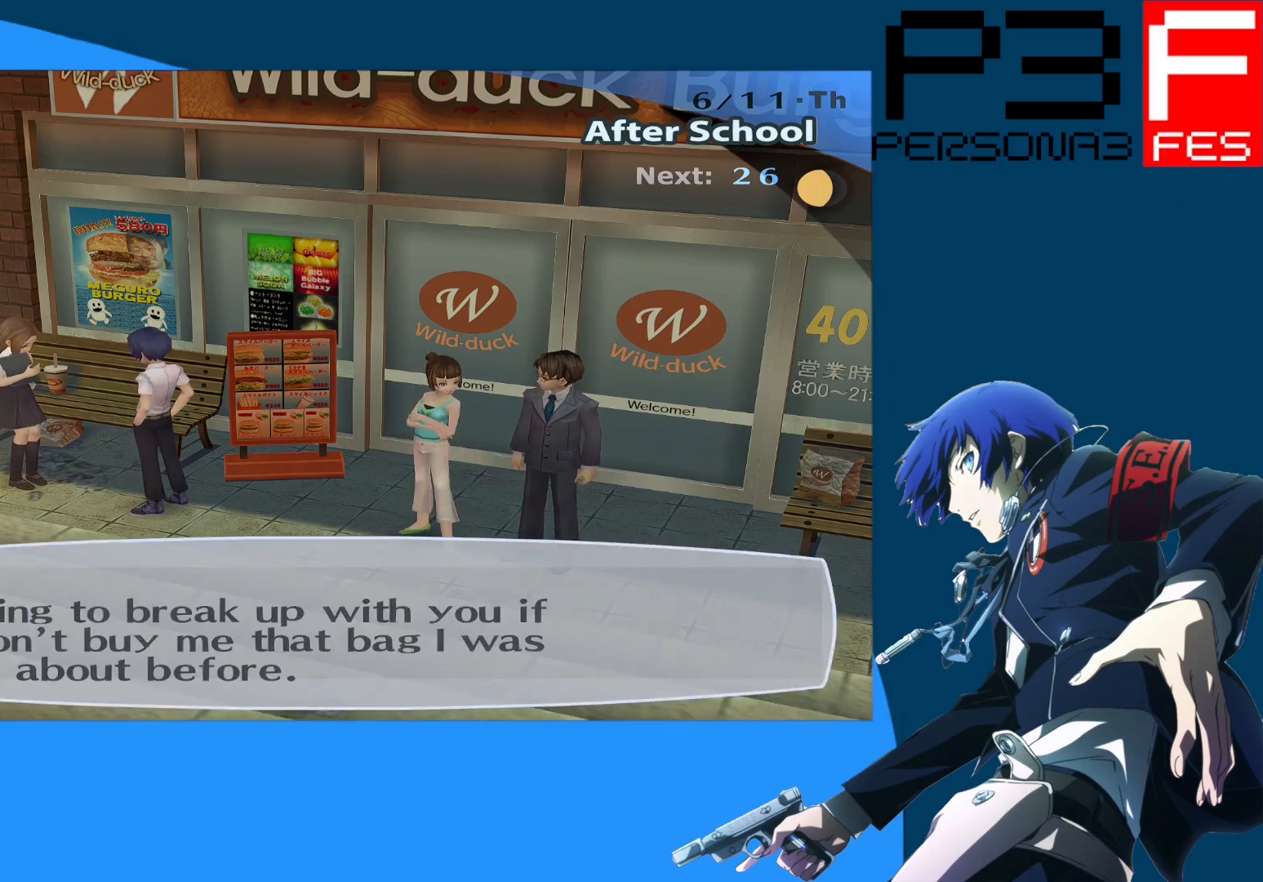
{"buttons": [], "left_stick": "center", "right_stick": "center", "events": []}
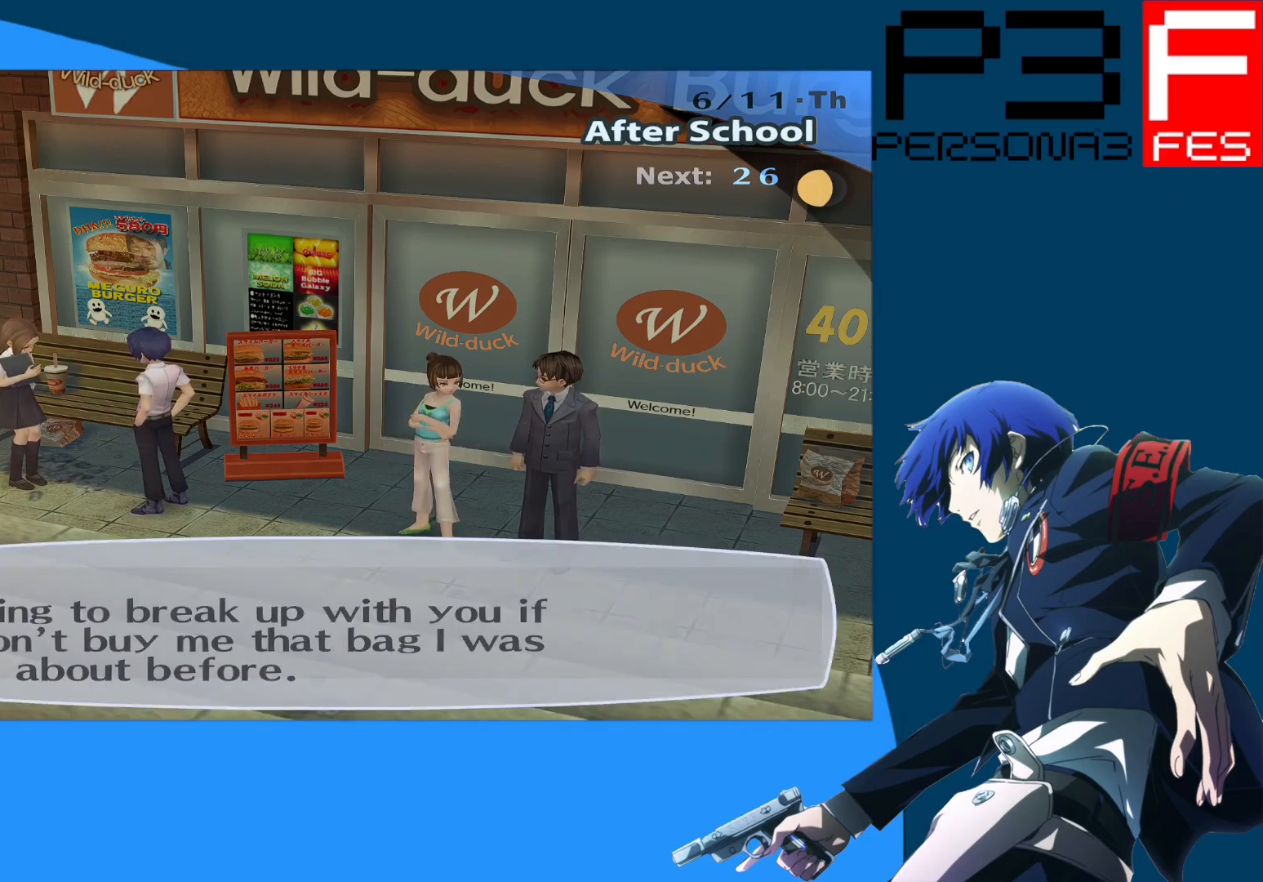
{"buttons": [], "left_stick": "center", "right_stick": "center", "events": []}
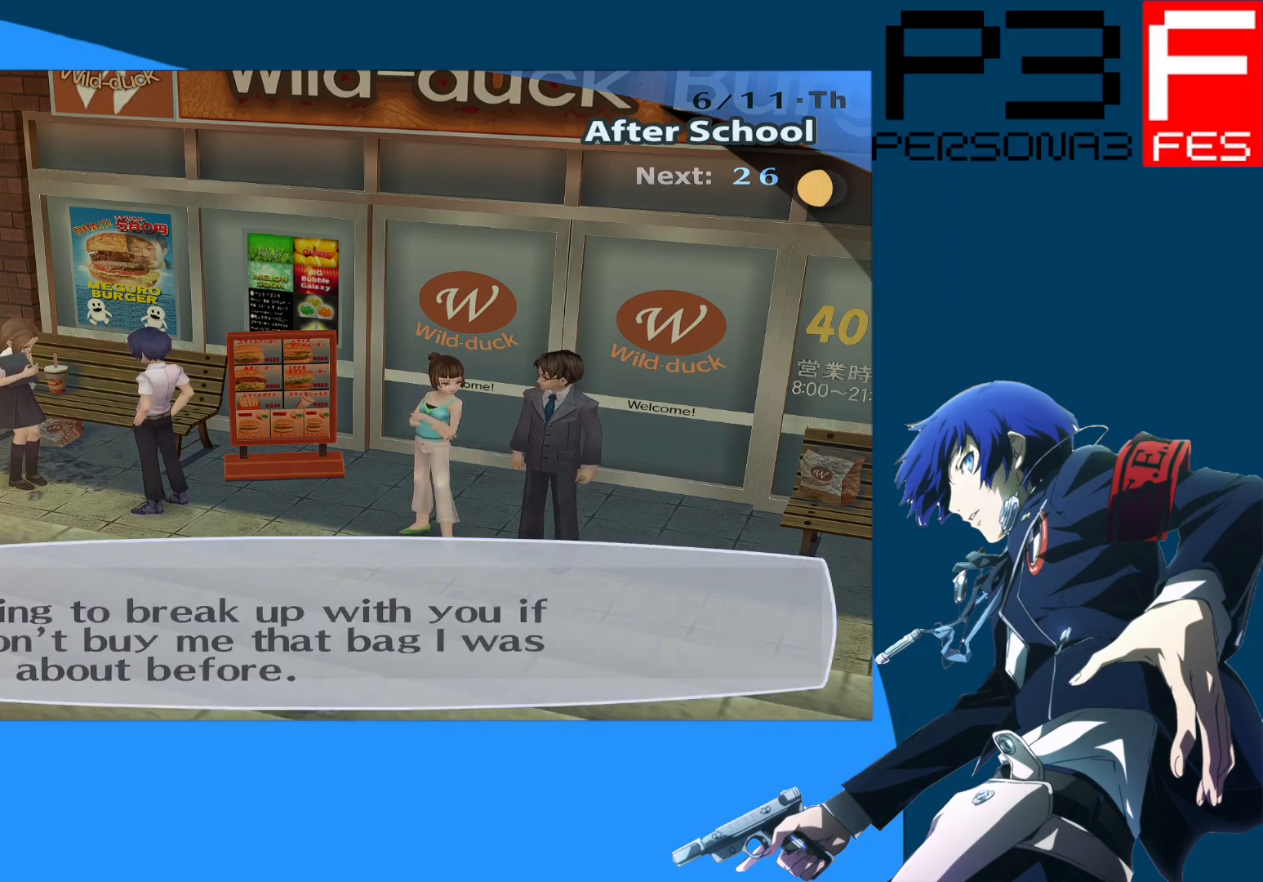
{"buttons": [], "left_stick": "center", "right_stick": "center", "events": []}
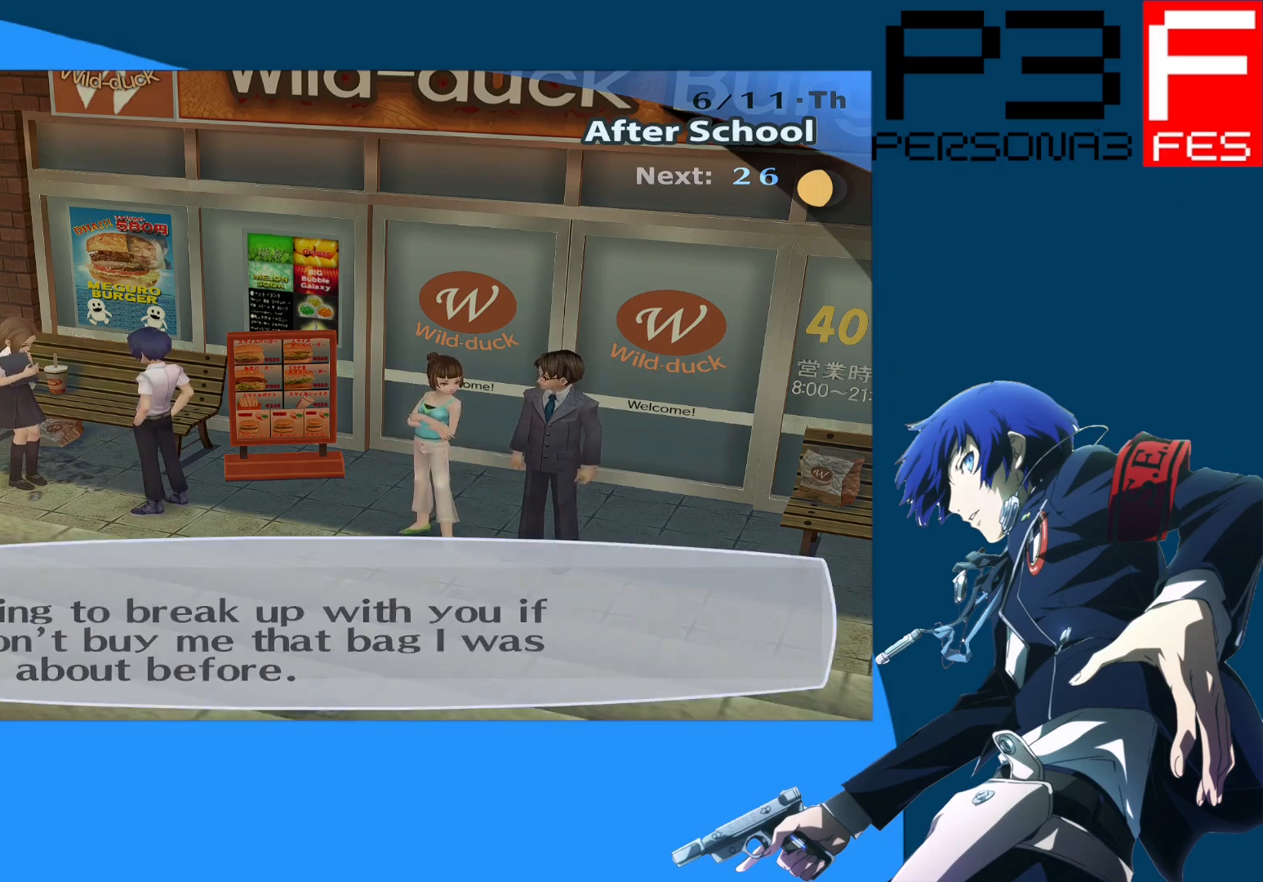
{"buttons": [], "left_stick": "center", "right_stick": "center", "events": []}
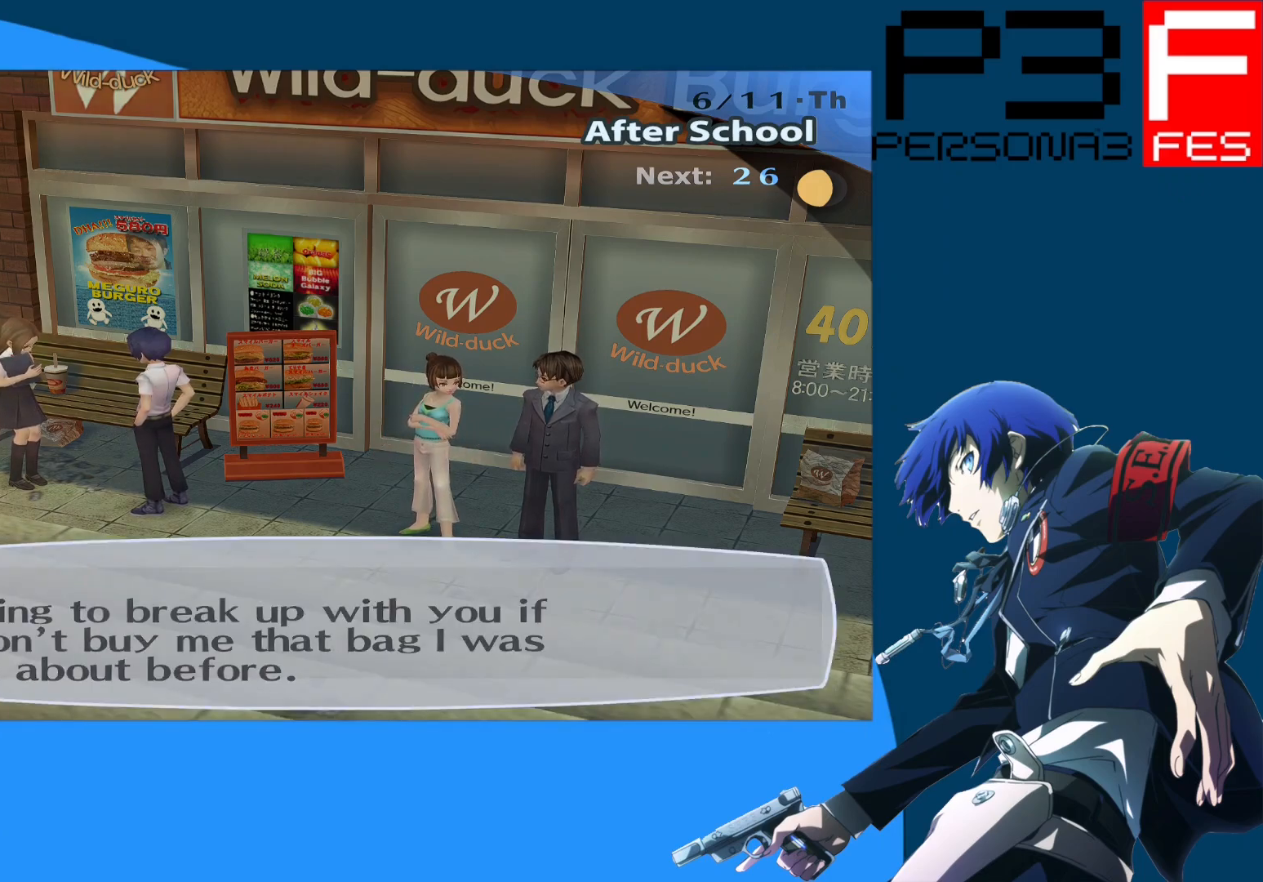
{"buttons": [], "left_stick": "center", "right_stick": "center", "events": []}
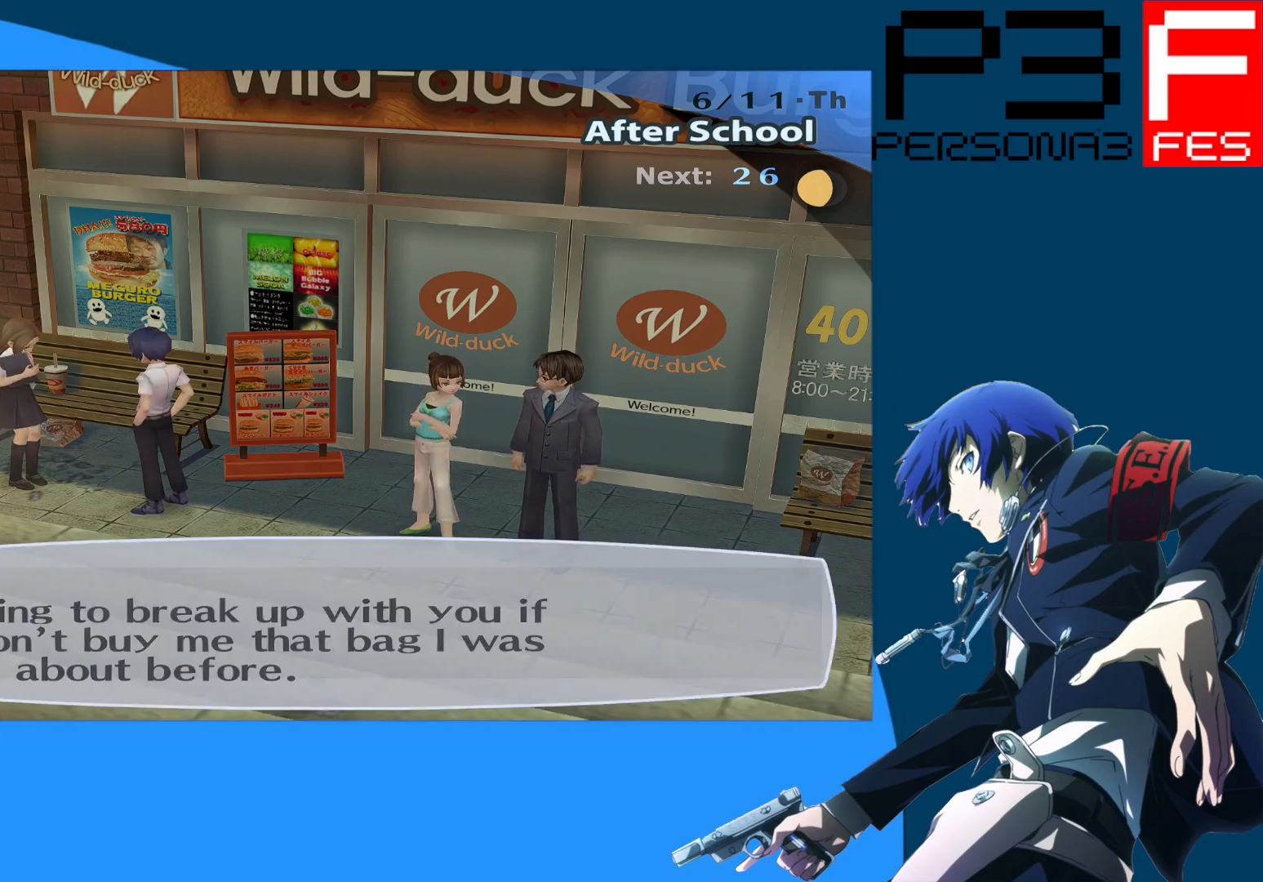
{"buttons": [], "left_stick": "center", "right_stick": "center", "events": []}
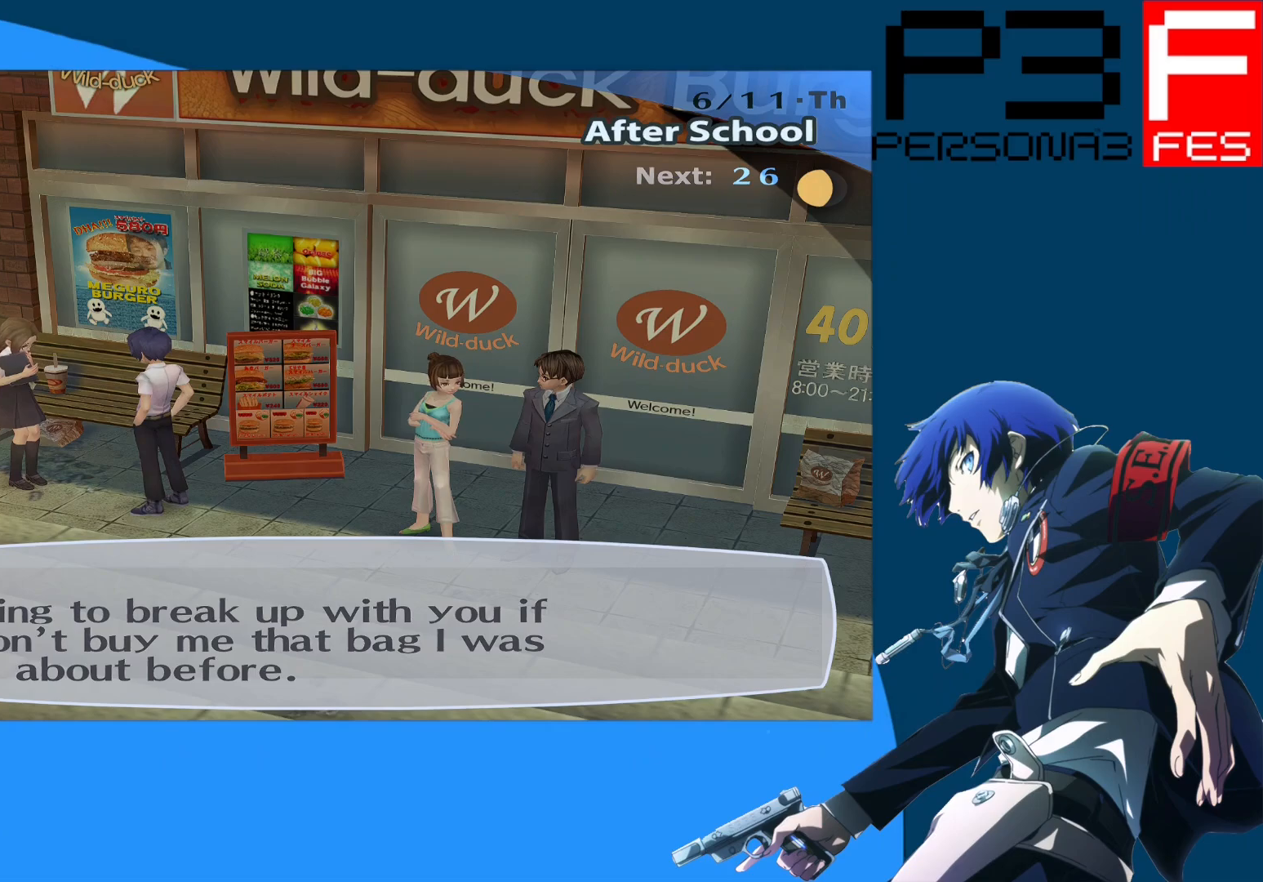
{"buttons": [], "left_stick": "center", "right_stick": "center", "events": [[133, "A", "down"], [267, "A", "up"]]}